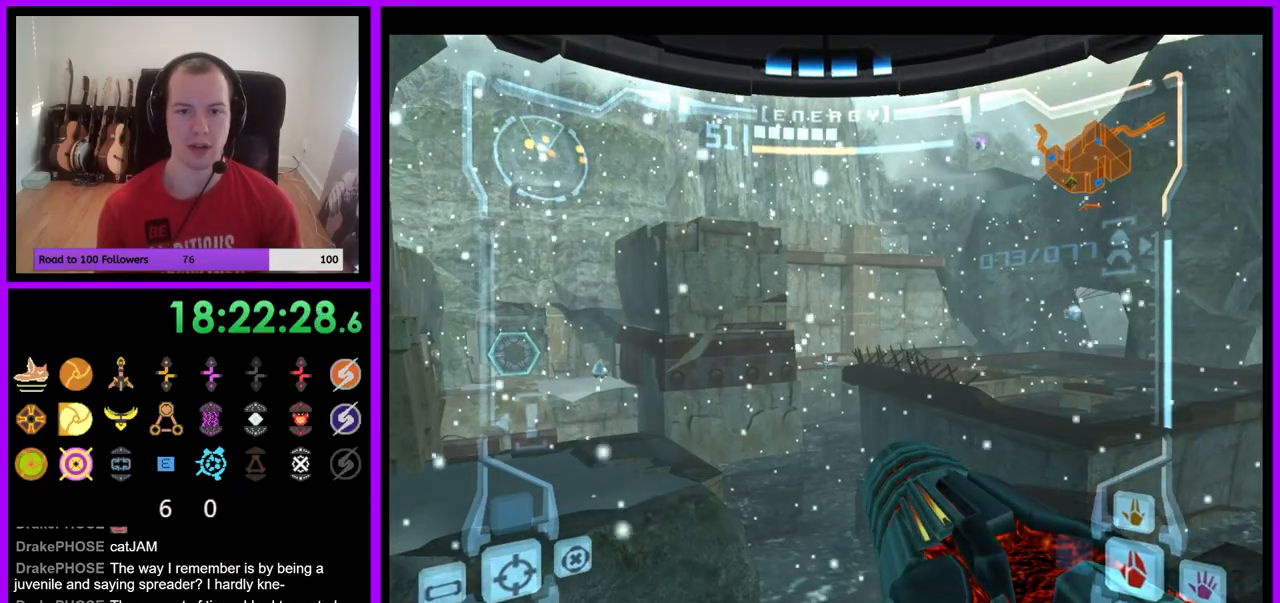
Gameplay with a controller (Nintendo layout); each line is a JSON object with the inputs held at the frame after it. "events" lists button and stick changes between this image and that frame as [ms after this image, input, new state], when the widget could be followed in between. Not read: L3 R3 Z.
{"buttons": ["B", "L1"], "left_stick": "up-left", "right_stick": "center", "events": [[83, "left_stick", "center"], [350, "left_stick", "up-left"], [433, "B", "down"]]}
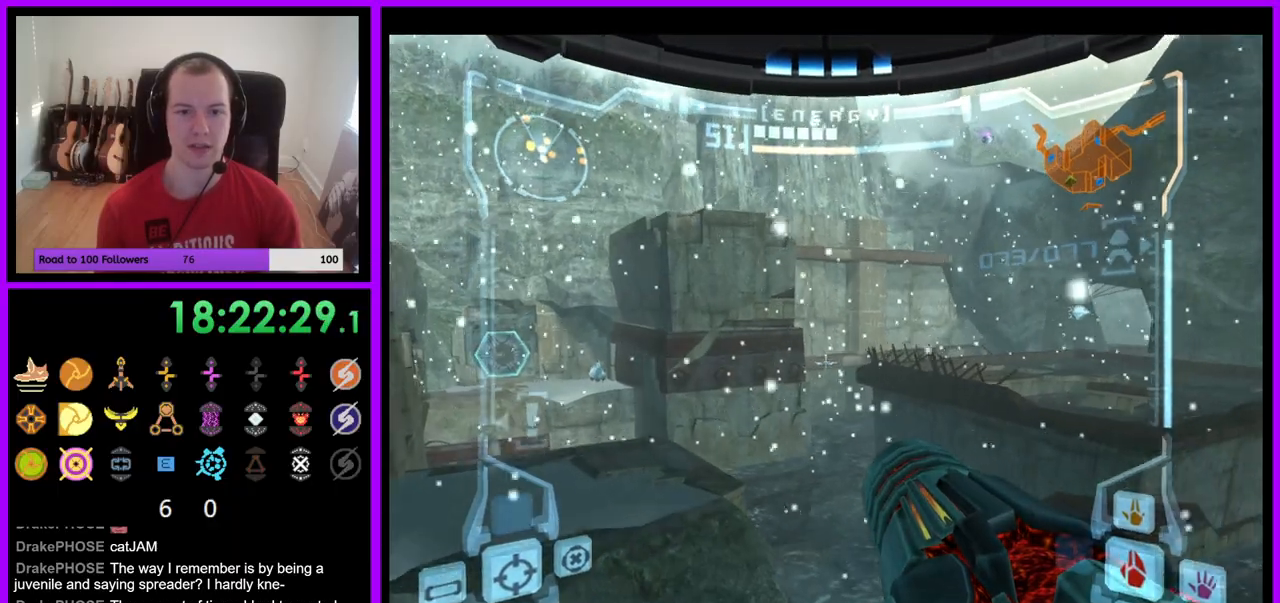
{"buttons": [], "left_stick": "up-left", "right_stick": "center", "events": [[50, "B", "up"], [167, "L1", "up"]]}
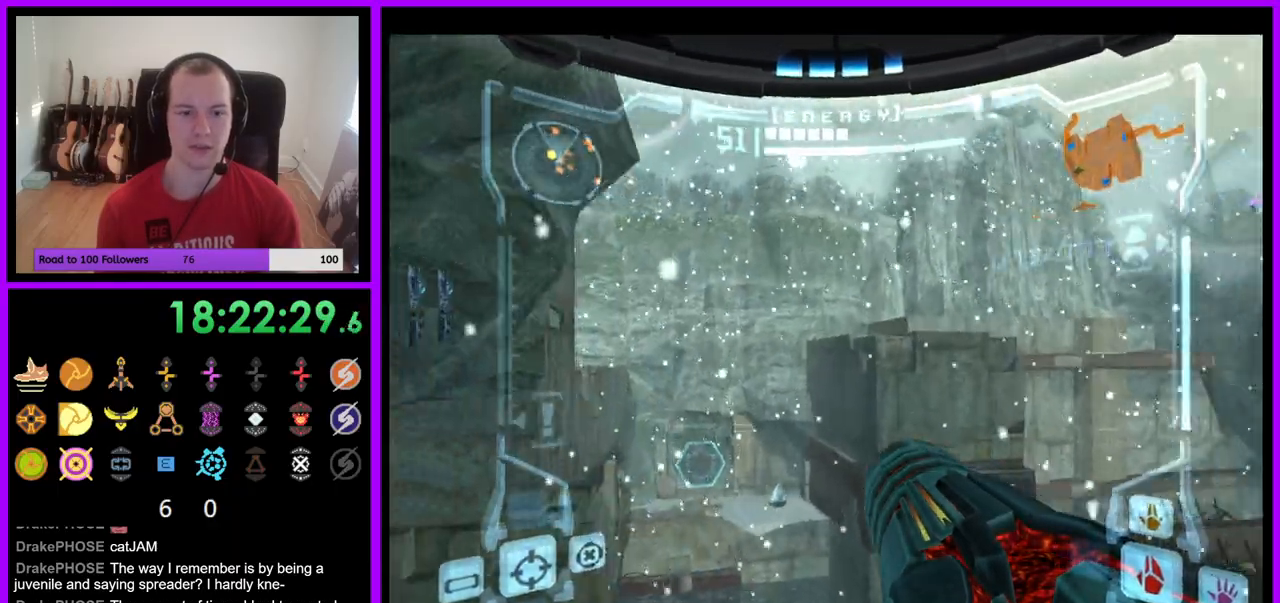
{"buttons": [], "left_stick": "up", "right_stick": "center", "events": [[250, "left_stick", "up"]]}
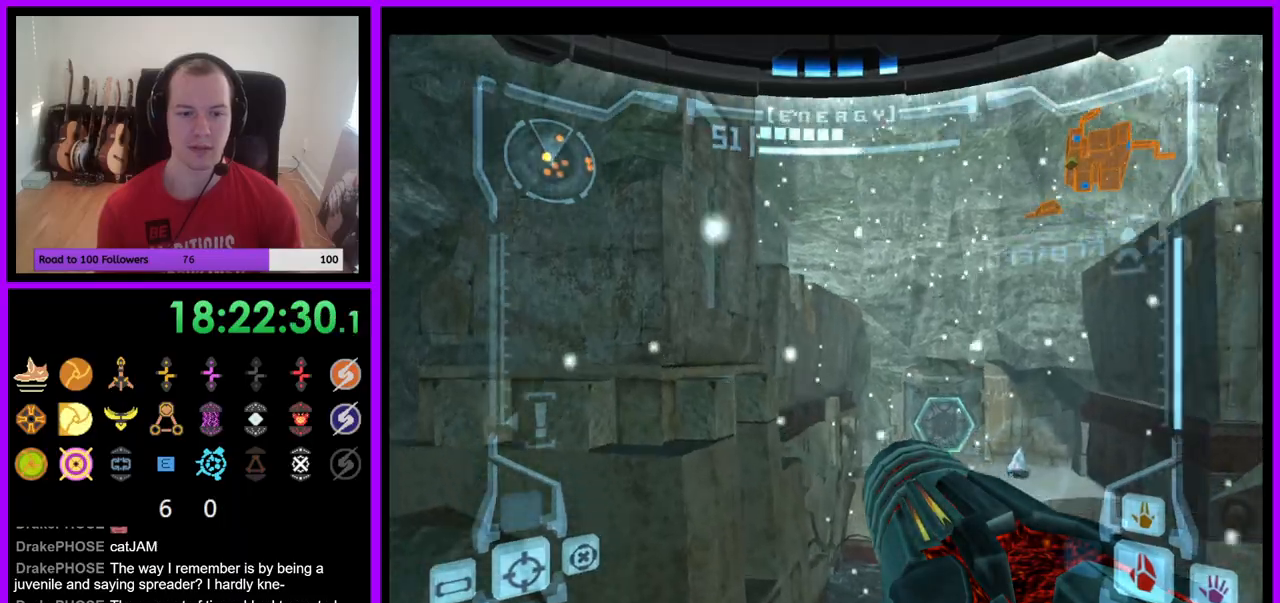
{"buttons": [], "left_stick": "up-left", "right_stick": "center", "events": [[283, "left_stick", "up-left"]]}
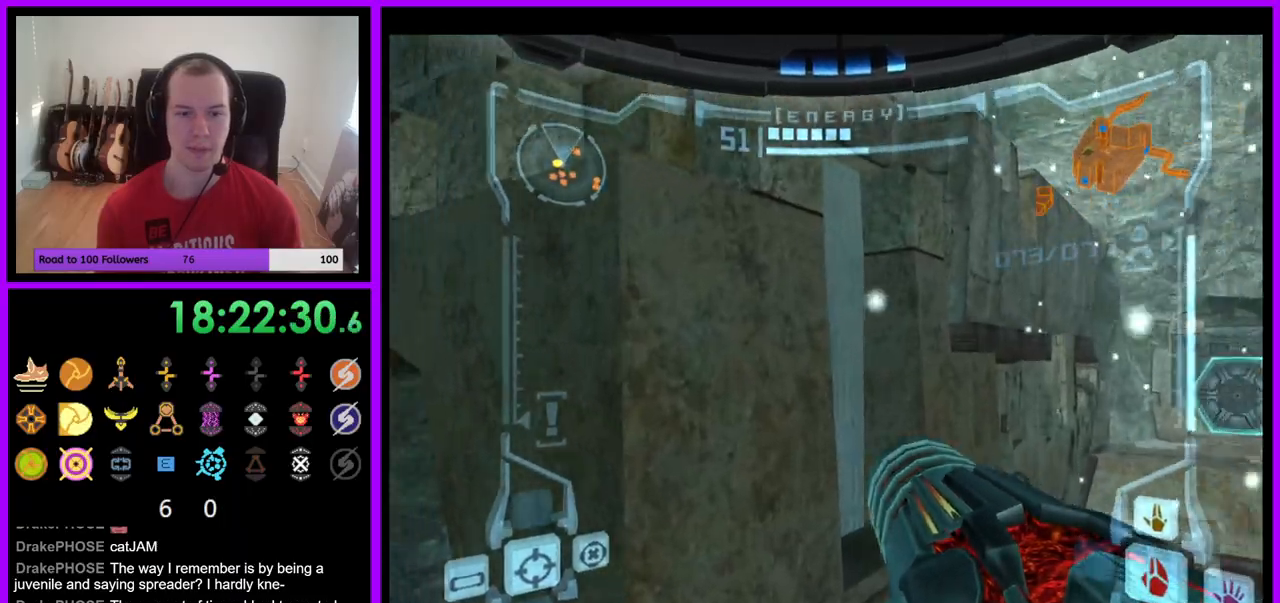
{"buttons": ["L1"], "left_stick": "up-right", "right_stick": "center", "events": [[83, "left_stick", "center"], [200, "left_stick", "right"], [233, "L1", "down"], [333, "B", "down"], [433, "B", "up"], [467, "left_stick", "up-right"]]}
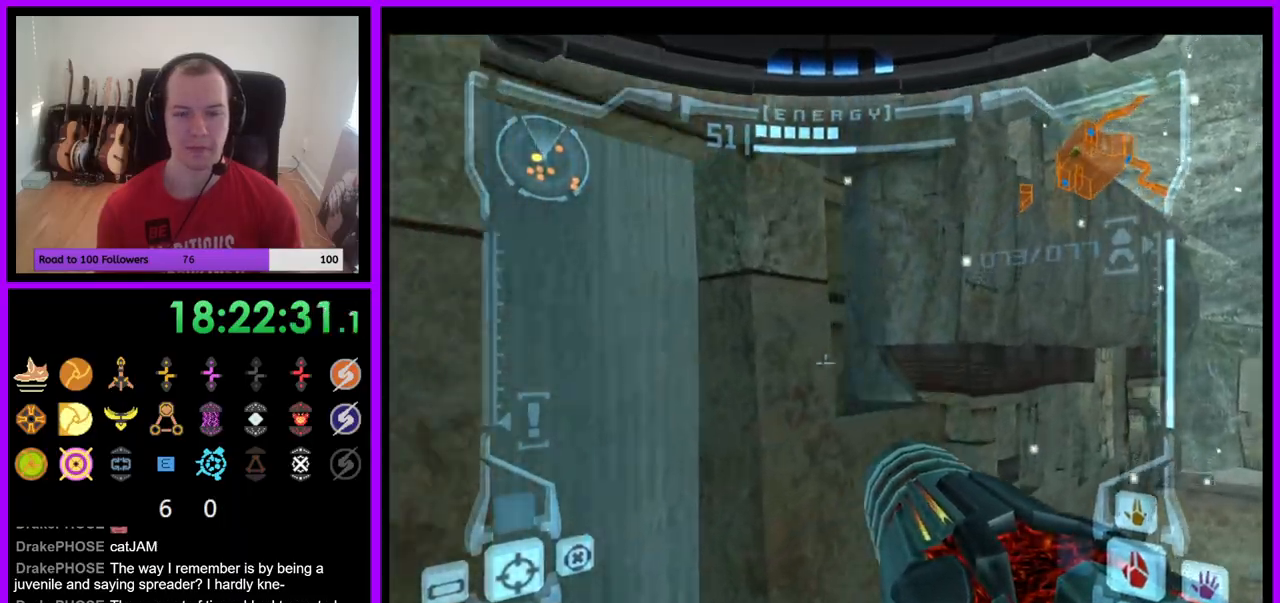
{"buttons": [], "left_stick": "up-left", "right_stick": "center", "events": [[67, "L1", "up"], [183, "left_stick", "up-left"], [300, "left_stick", "left"], [483, "left_stick", "up-left"]]}
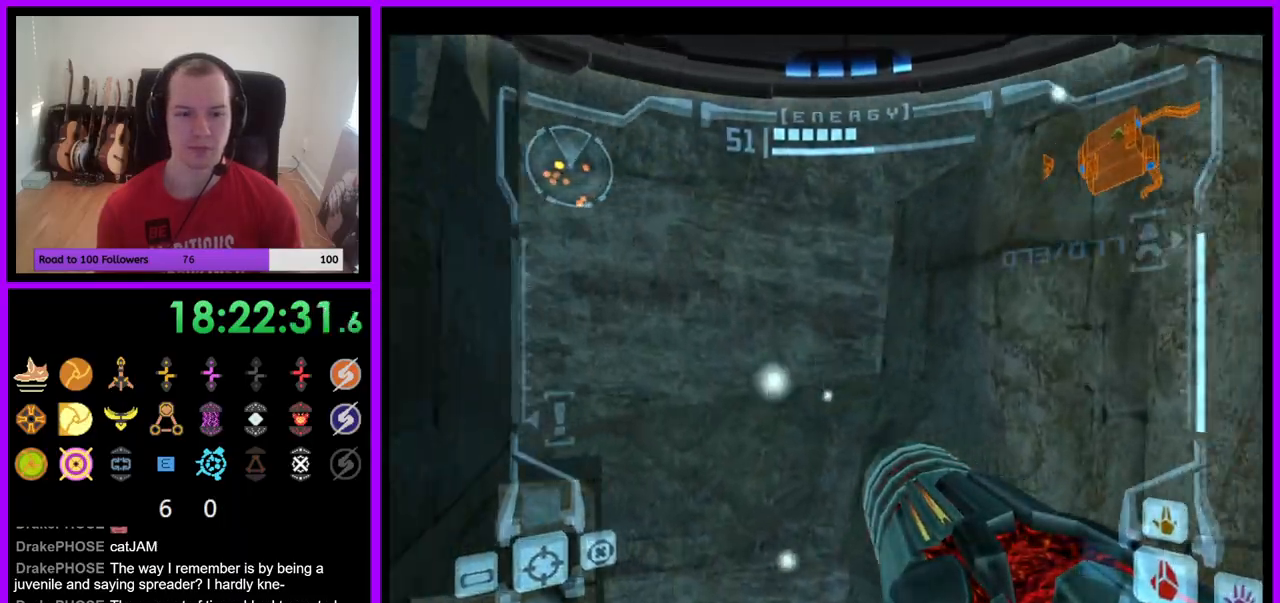
{"buttons": ["L1"], "left_stick": "up-left", "right_stick": "center", "events": [[67, "L1", "down"], [183, "B", "down"], [283, "B", "up"]]}
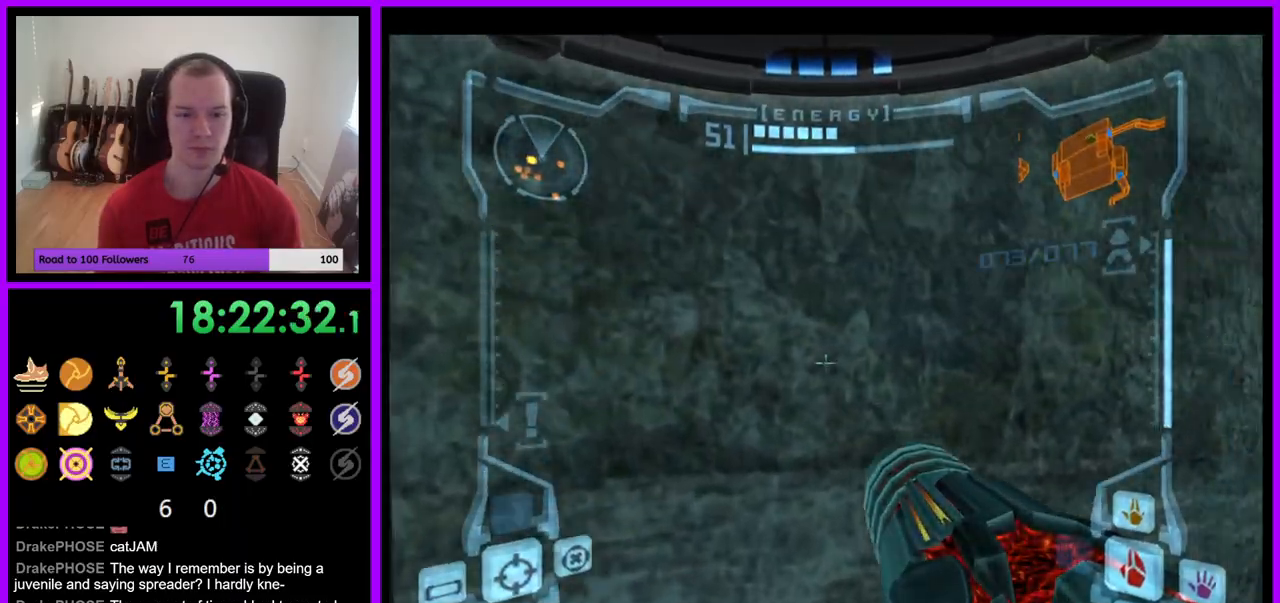
{"buttons": ["L1"], "left_stick": "left", "right_stick": "center", "events": [[83, "left_stick", "left"]]}
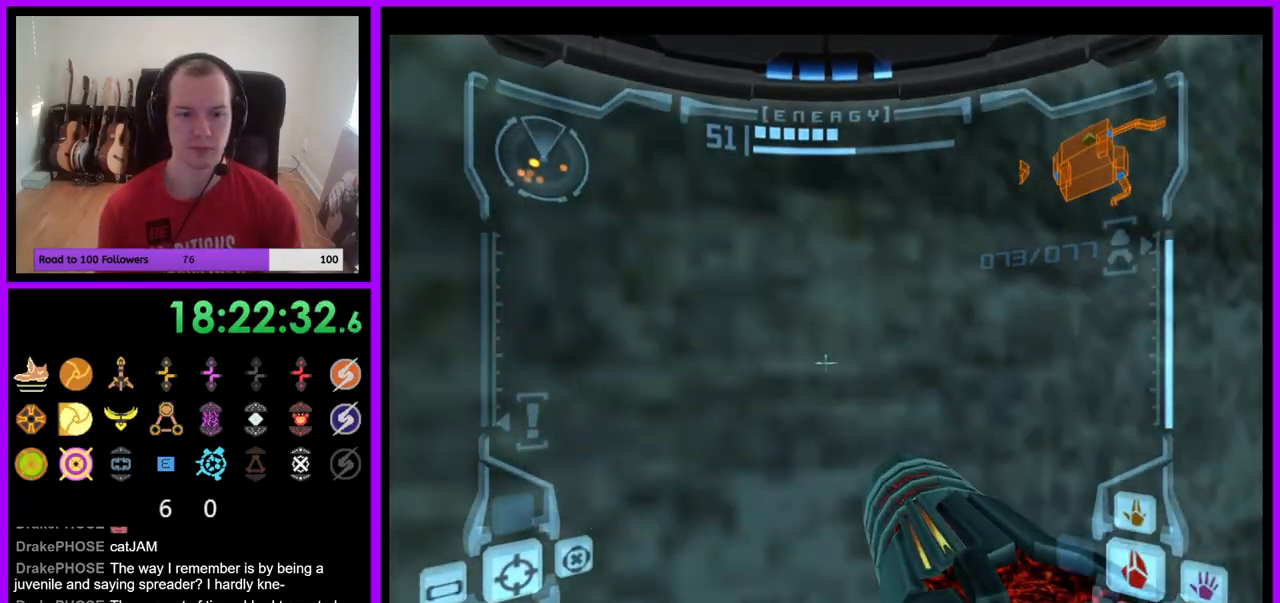
{"buttons": ["R1"], "left_stick": "right", "right_stick": "center", "events": [[350, "left_stick", "center"], [367, "L1", "up"], [367, "R1", "down"], [483, "left_stick", "right"]]}
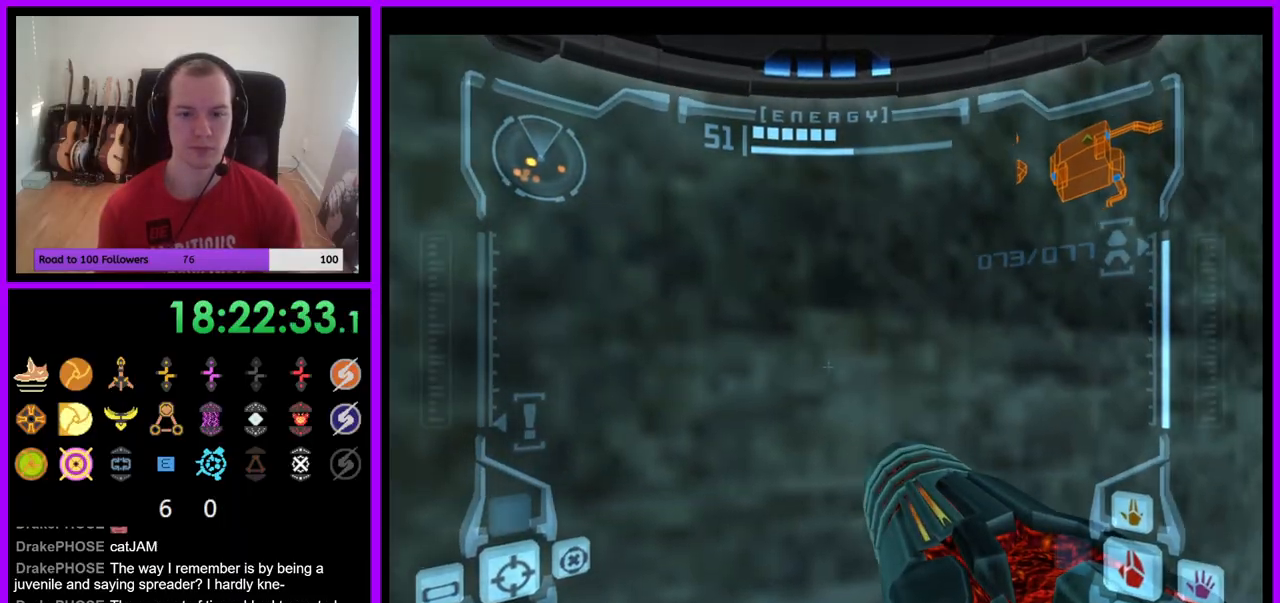
{"buttons": ["R1"], "left_stick": "right", "right_stick": "center", "events": []}
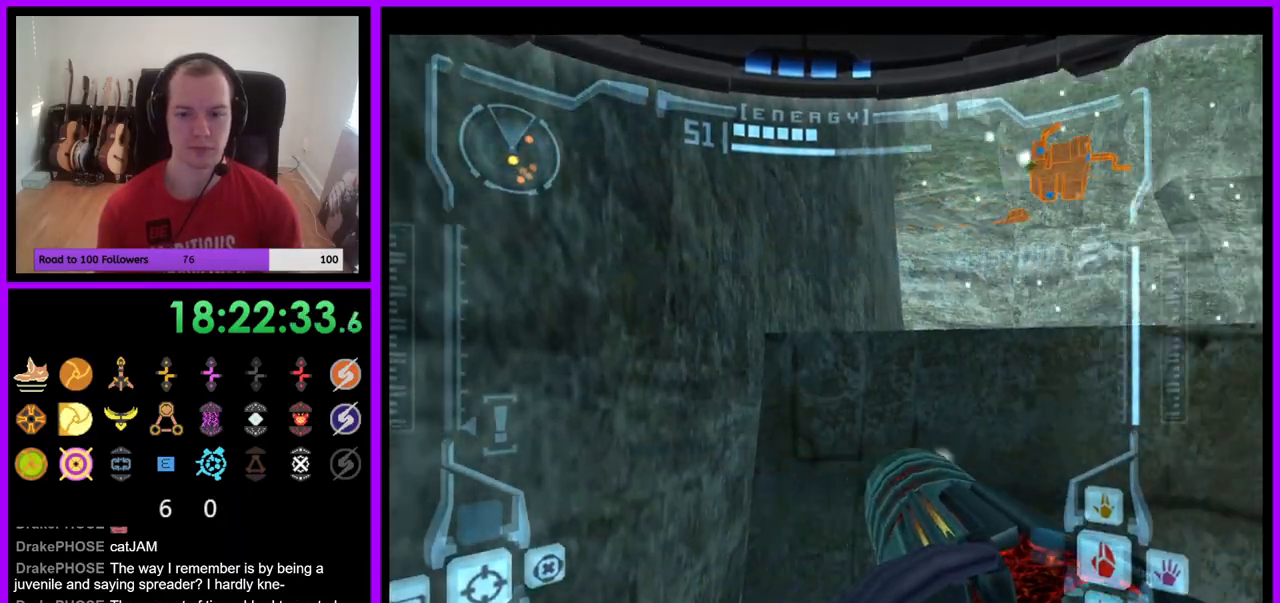
{"buttons": ["R1"], "left_stick": "right", "right_stick": "center", "events": []}
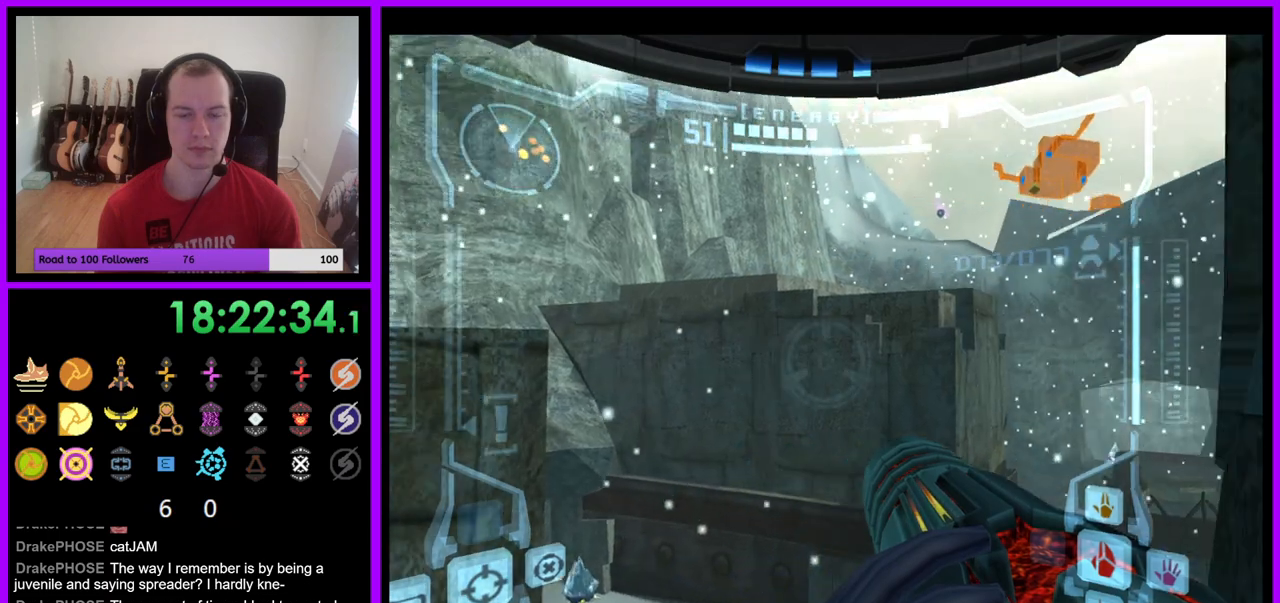
{"buttons": ["A", "R1"], "left_stick": "center", "right_stick": "center", "events": [[17, "A", "down"], [50, "left_stick", "center"]]}
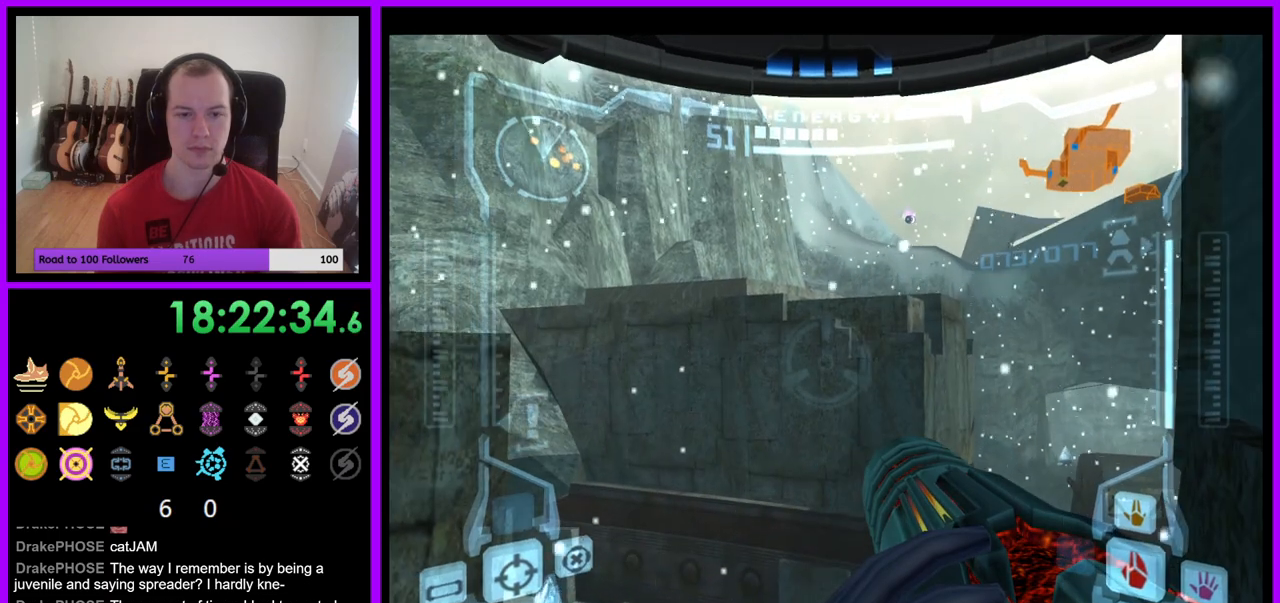
{"buttons": ["A", "R1"], "left_stick": "center", "right_stick": "center", "events": []}
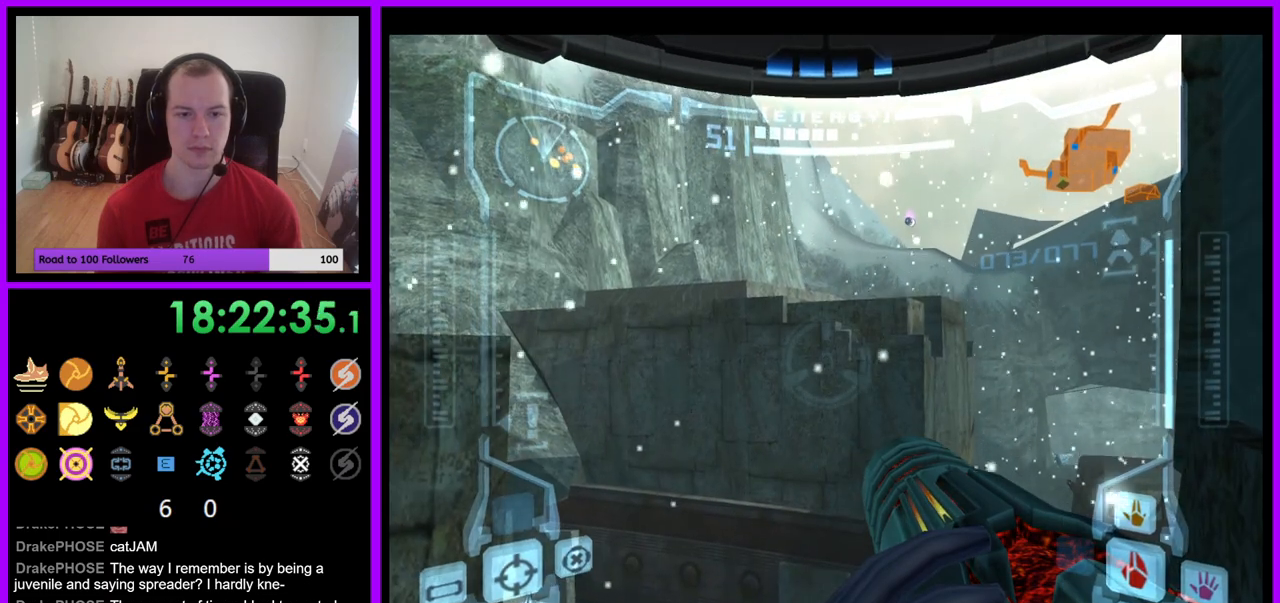
{"buttons": ["A", "R1"], "left_stick": "center", "right_stick": "center", "events": [[67, "A", "up"], [250, "A", "down"], [250, "left_stick", "right"], [283, "R1", "up"], [367, "left_stick", "center"], [400, "R1", "down"]]}
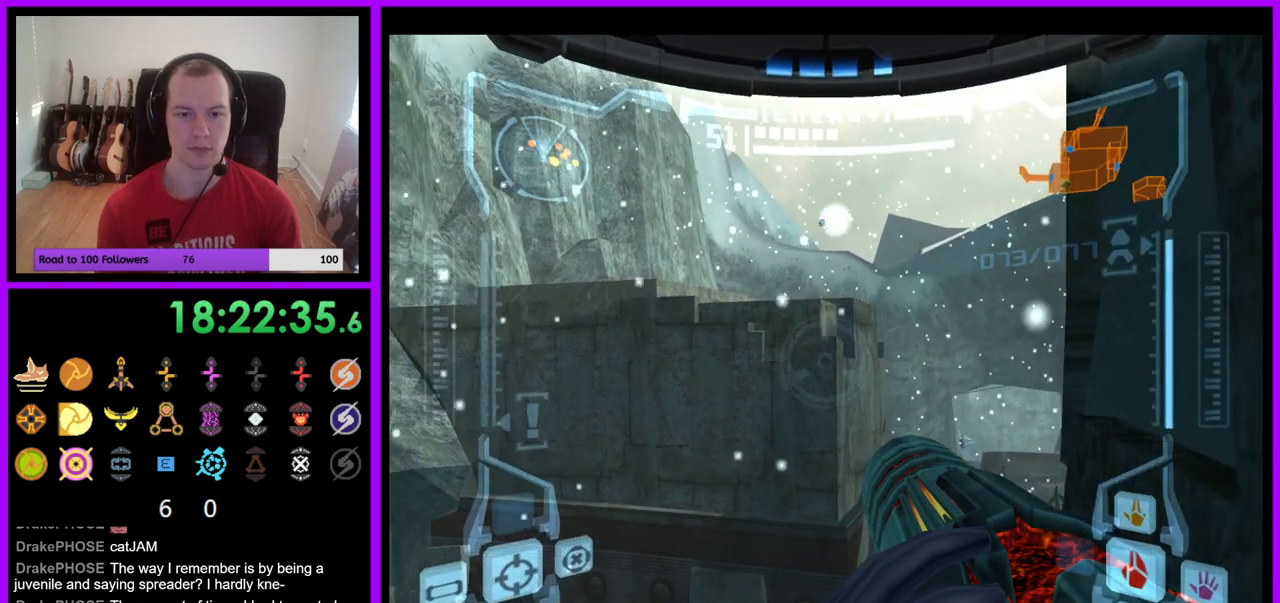
{"buttons": ["R1"], "left_stick": "up", "right_stick": "center", "events": [[400, "A", "up"], [417, "left_stick", "up"]]}
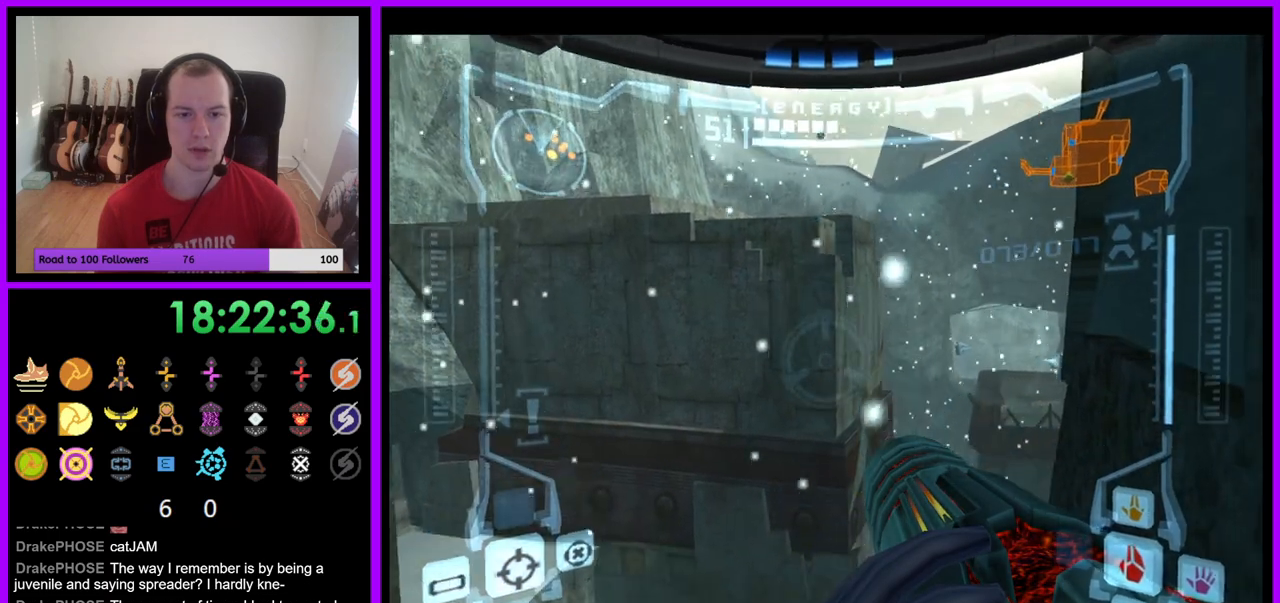
{"buttons": ["L1"], "left_stick": "center", "right_stick": "center", "events": [[33, "left_stick", "center"], [100, "L1", "down"], [117, "R1", "up"]]}
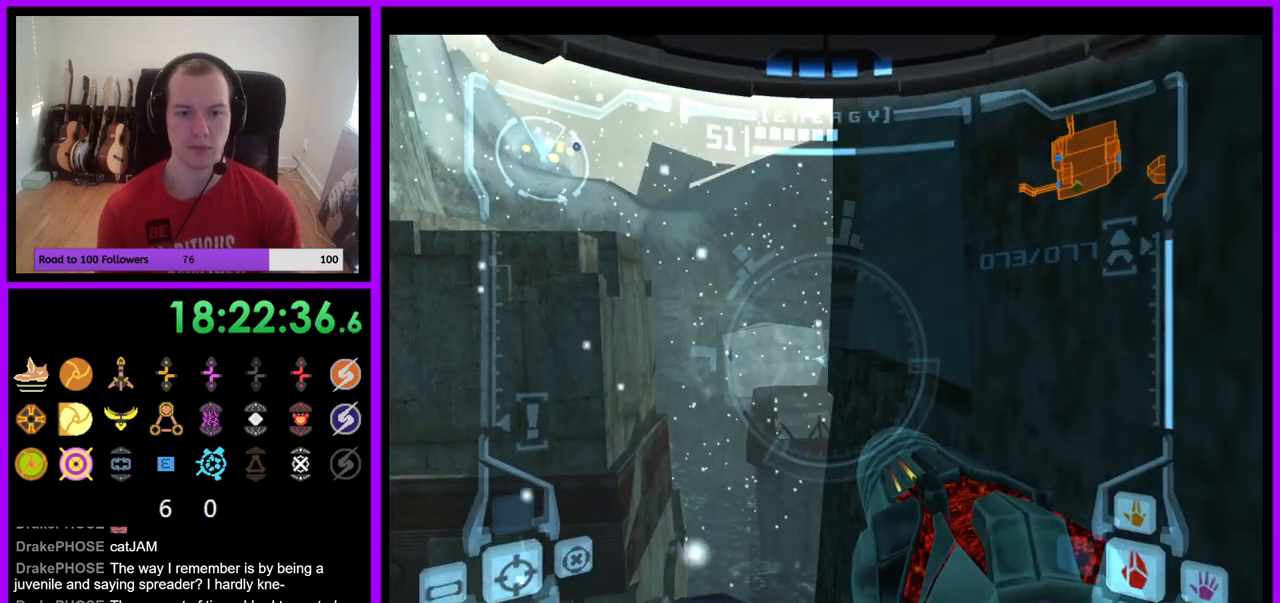
{"buttons": ["R1"], "left_stick": "left", "right_stick": "center", "events": [[183, "R1", "down"], [200, "L1", "up"], [300, "left_stick", "left"]]}
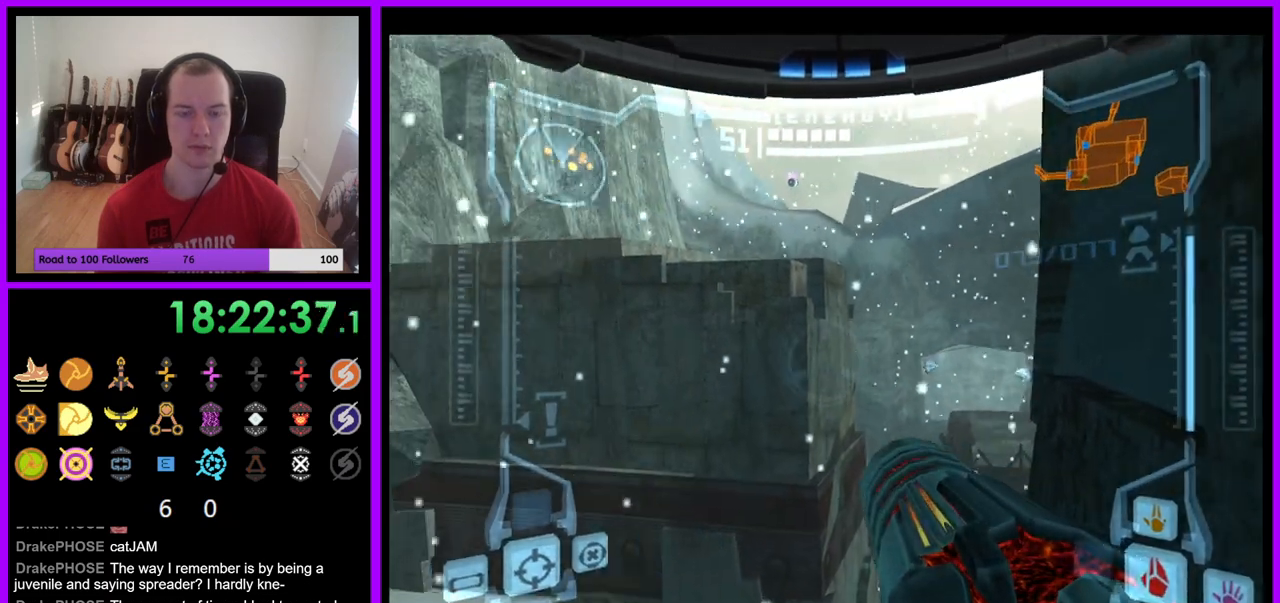
{"buttons": ["A", "L1"], "left_stick": "center", "right_stick": "center", "events": [[17, "left_stick", "center"], [133, "R1", "up"], [233, "L1", "down"], [333, "A", "down"]]}
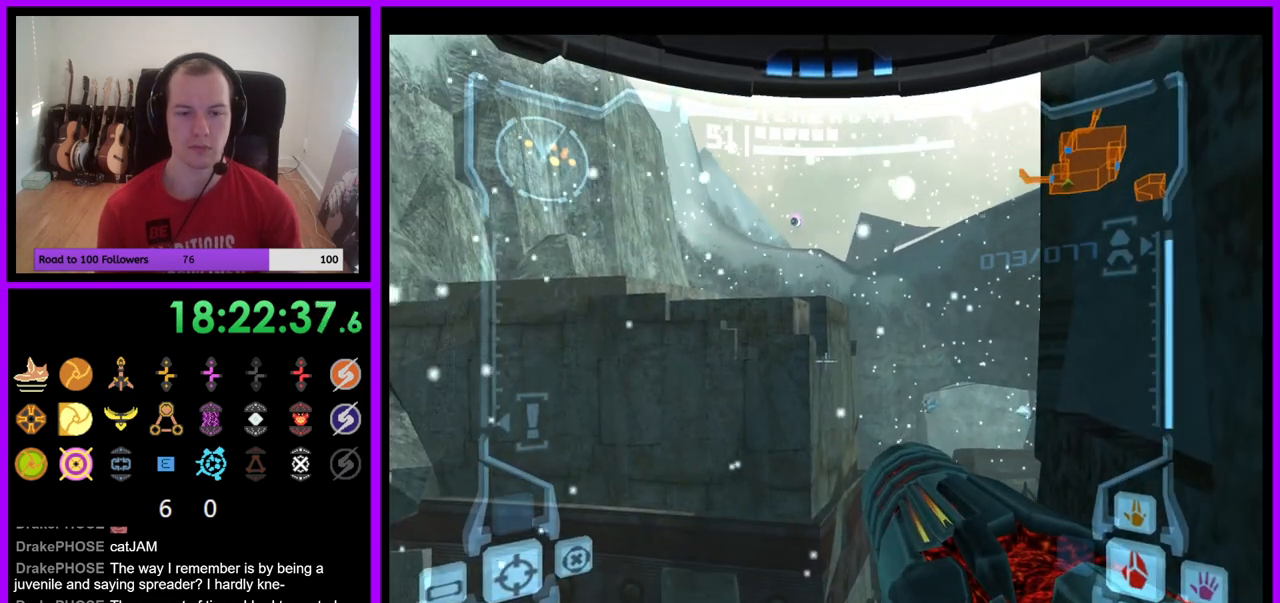
{"buttons": ["L1", "R1"], "left_stick": "up-right", "right_stick": "center", "events": [[83, "left_stick", "up"], [100, "B", "down"], [200, "B", "up"], [333, "A", "up"], [350, "L1", "up"], [350, "R1", "down"], [467, "left_stick", "up-right"], [483, "L1", "down"]]}
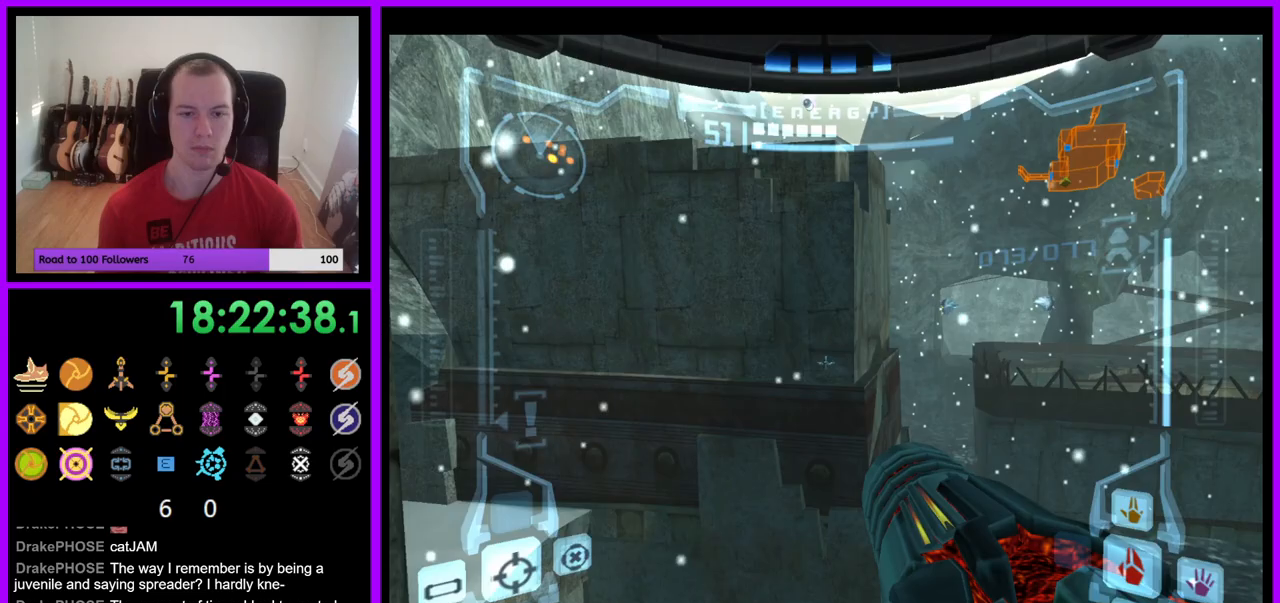
{"buttons": [], "left_stick": "right", "right_stick": "center", "events": [[33, "left_stick", "center"], [50, "R1", "up"], [183, "L1", "up"], [200, "left_stick", "right"]]}
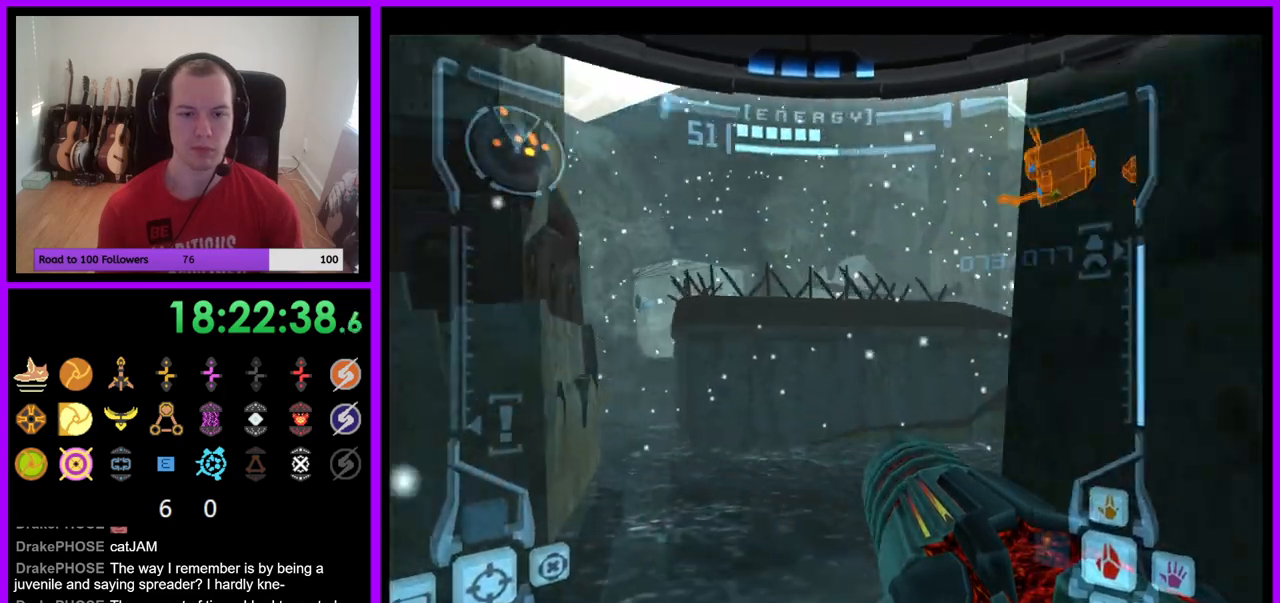
{"buttons": ["L1"], "left_stick": "center", "right_stick": "center", "events": [[83, "A", "down"], [100, "A", "up"], [150, "left_stick", "center"], [417, "L1", "down"]]}
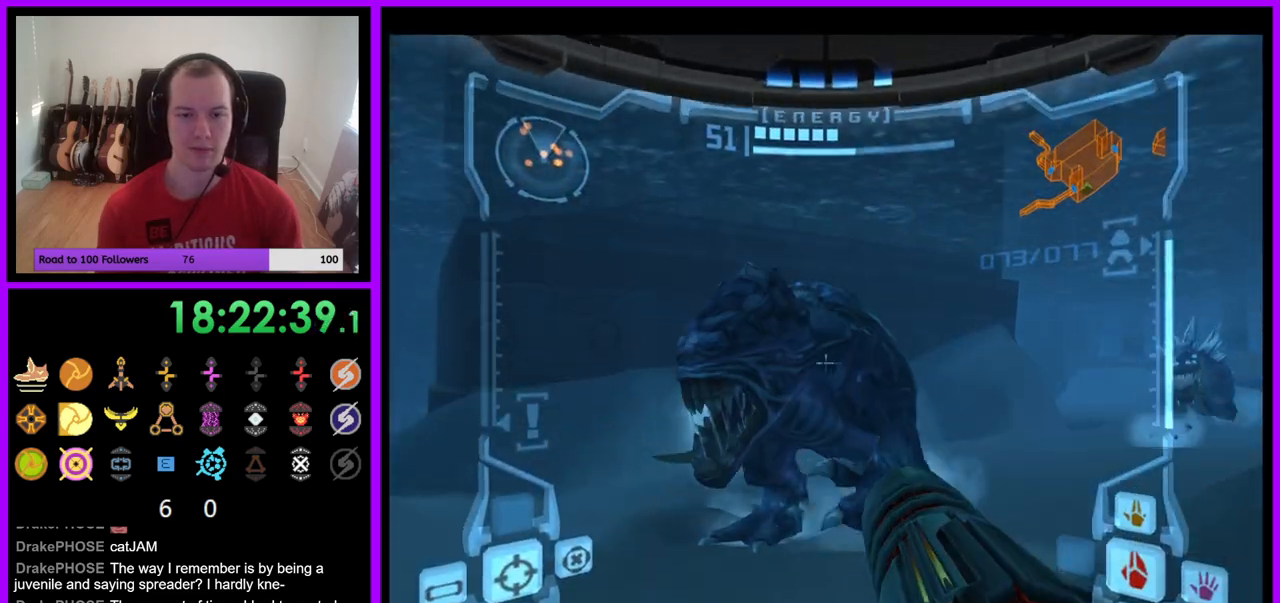
{"buttons": [], "left_stick": "right", "right_stick": "center", "events": [[200, "B", "down"], [200, "left_stick", "down-right"], [333, "B", "up"], [417, "left_stick", "right"], [433, "L1", "up"]]}
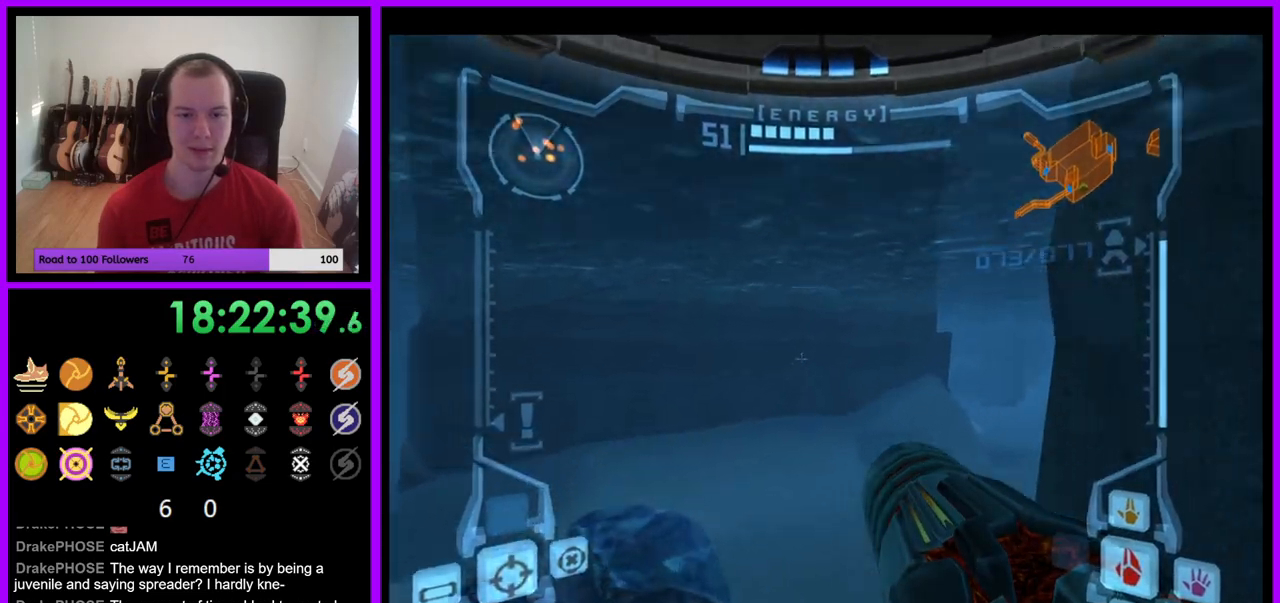
{"buttons": ["L1"], "left_stick": "left", "right_stick": "center", "events": [[400, "left_stick", "center"], [467, "left_stick", "left"], [483, "L1", "down"]]}
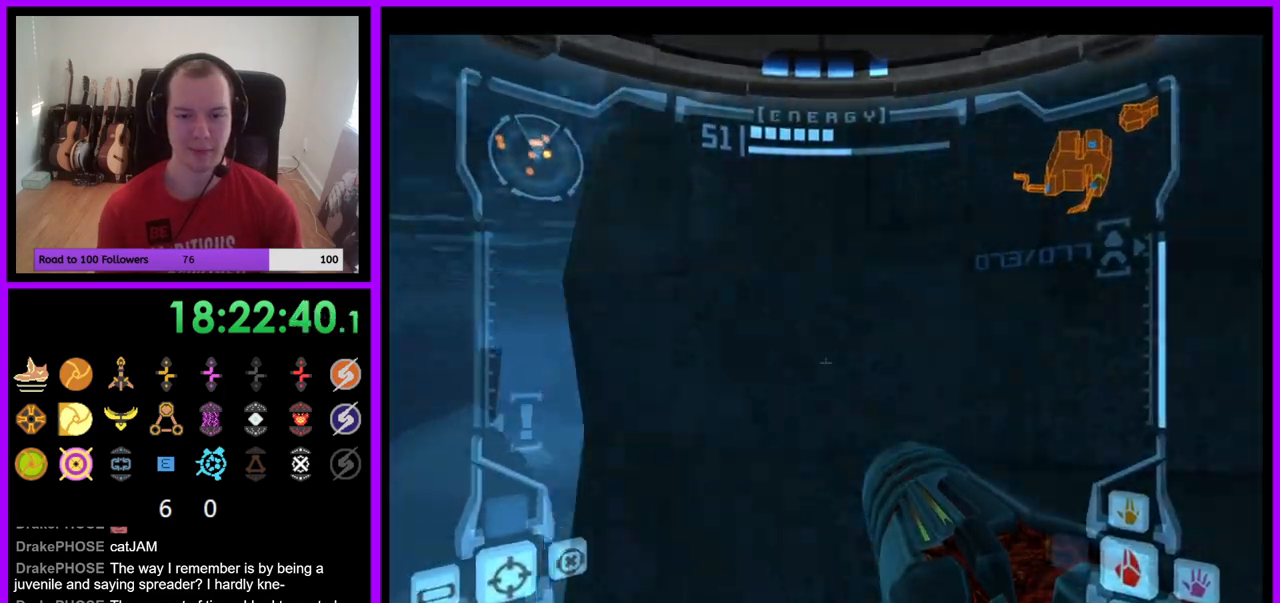
{"buttons": ["L1"], "left_stick": "up", "right_stick": "center", "events": [[217, "left_stick", "up-left"], [367, "B", "down"], [383, "left_stick", "up"], [500, "B", "up"]]}
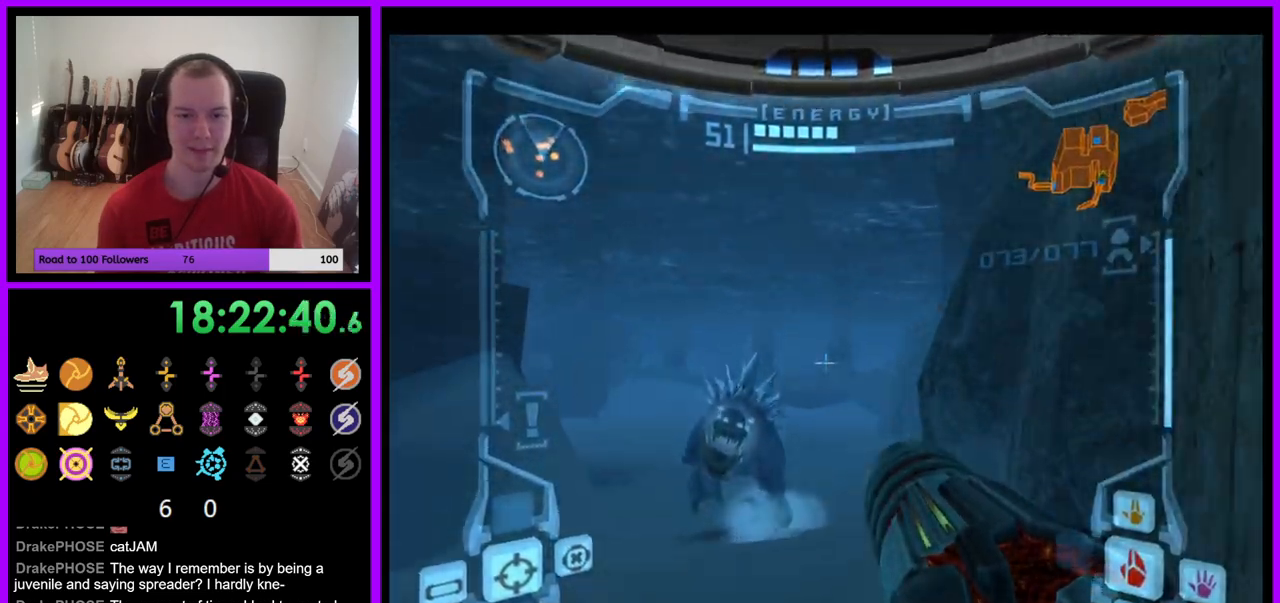
{"buttons": [], "left_stick": "up-right", "right_stick": "center", "events": [[17, "left_stick", "up-left"], [133, "left_stick", "up"], [167, "L1", "up"], [233, "left_stick", "up-right"]]}
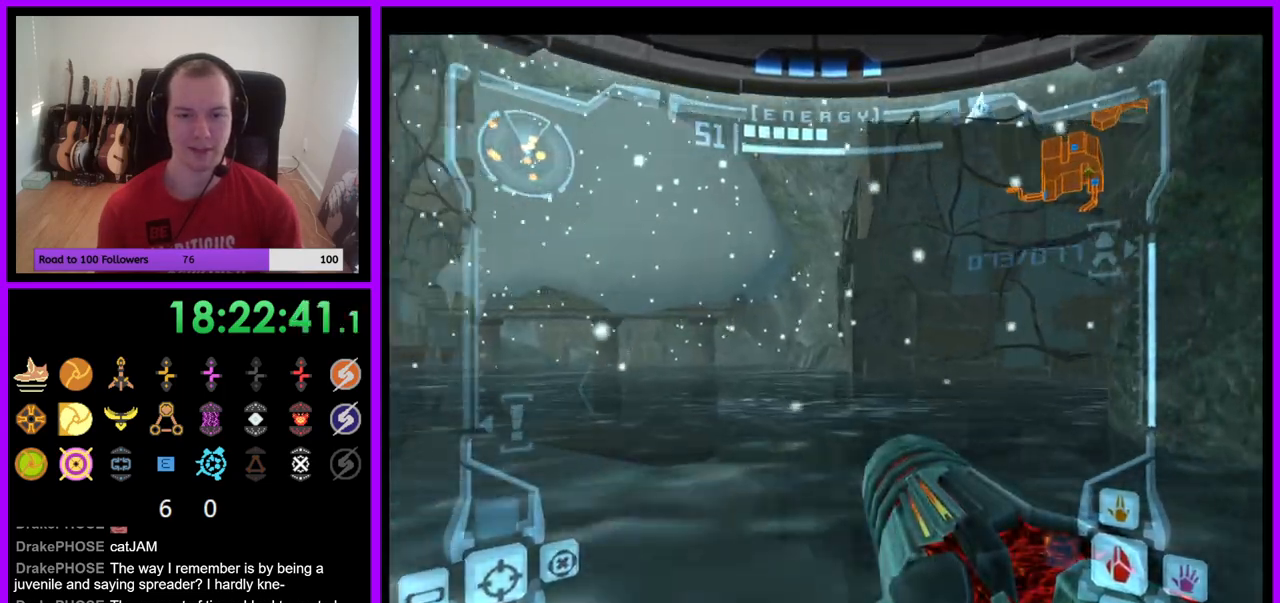
{"buttons": [], "left_stick": "right", "right_stick": "center", "events": [[17, "A", "down"], [33, "A", "up"], [283, "B", "down"], [433, "B", "up"], [467, "left_stick", "right"]]}
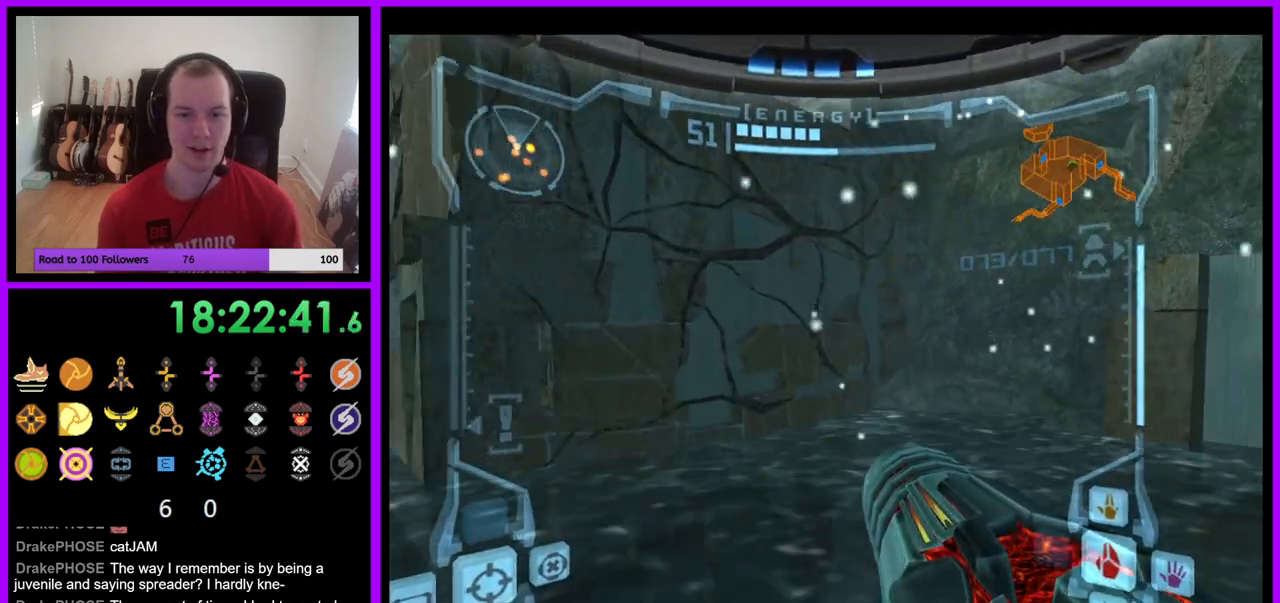
{"buttons": ["A"], "left_stick": "down-right", "right_stick": "center", "events": [[183, "A", "down"], [200, "left_stick", "down-right"]]}
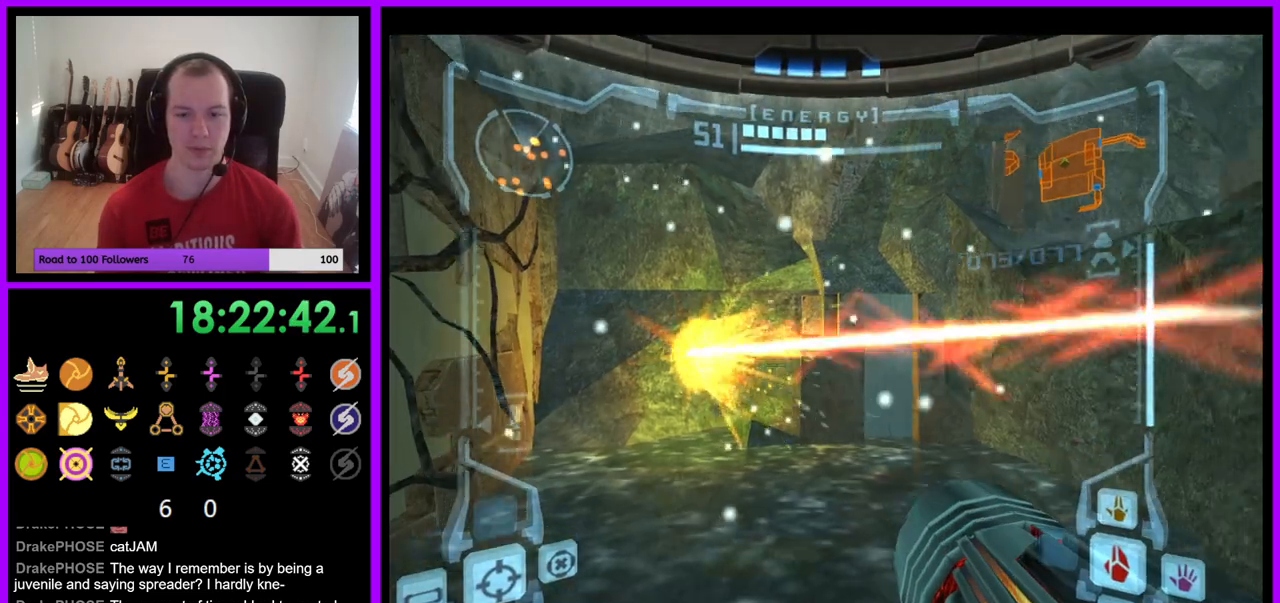
{"buttons": [], "left_stick": "down-right", "right_stick": "center", "events": [[50, "left_stick", "right"], [233, "left_stick", "down-right"], [483, "A", "up"]]}
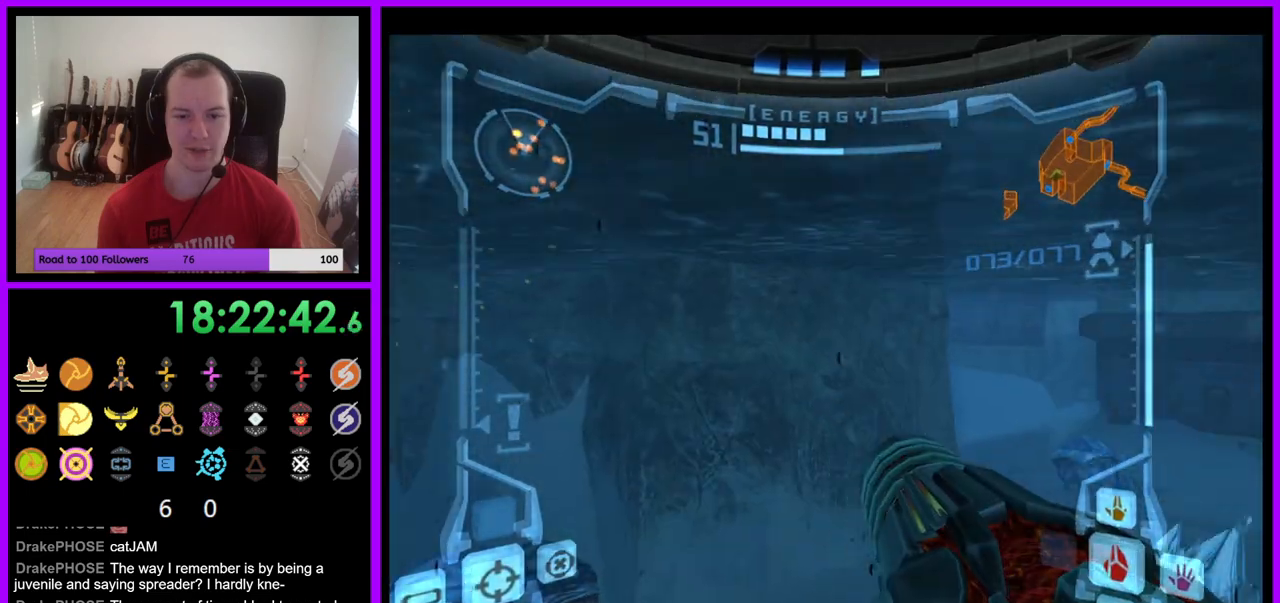
{"buttons": [], "left_stick": "up", "right_stick": "center", "events": [[17, "left_stick", "up"], [133, "X", "down"], [233, "X", "up"]]}
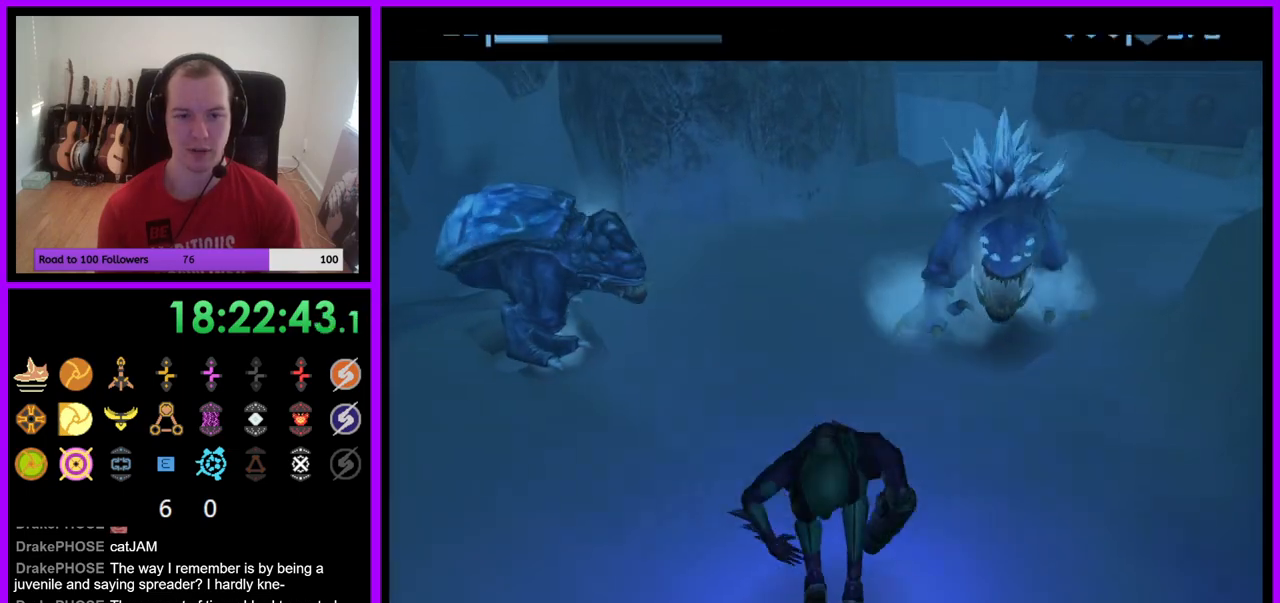
{"buttons": [], "left_stick": "right", "right_stick": "center", "events": [[167, "left_stick", "up-right"], [267, "left_stick", "right"]]}
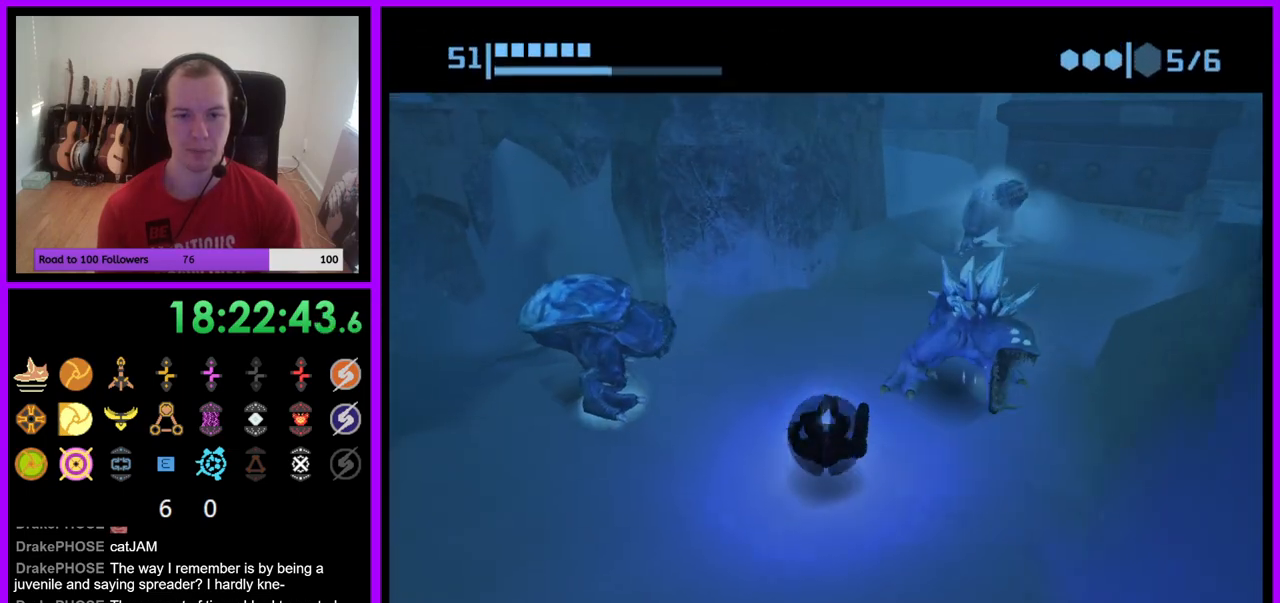
{"buttons": [], "left_stick": "down-left", "right_stick": "center", "events": [[50, "left_stick", "down-right"], [67, "Y", "down"], [150, "Y", "up"], [200, "left_stick", "down"], [250, "Y", "down"], [317, "Y", "up"], [500, "left_stick", "down-left"]]}